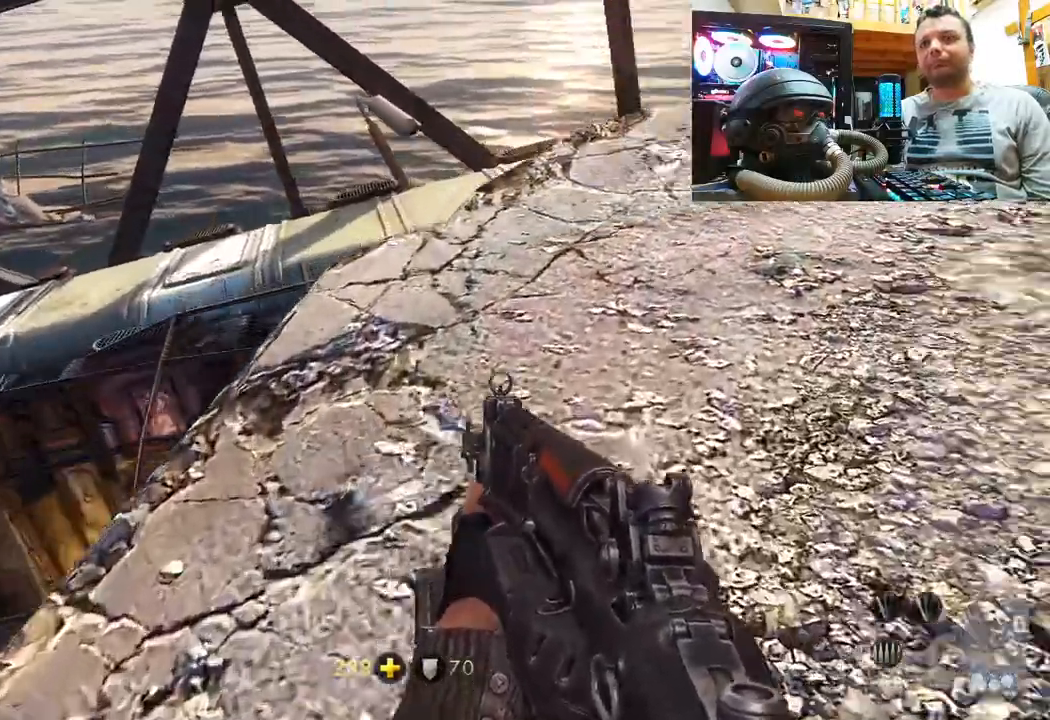
Gameplay with a controller (PlayStation layout); each line is a JSON object with the inputs held at the frame after it. "events" lists button and stick changes between this image and that frame as [ms after this image, input, new state], when the widget could be followed in between. Not read: L1 R1.
{"buttons": [], "left_stick": "up", "right_stick": "center", "events": [[67, "right_stick", "down-right"], [333, "left_stick", "up"], [383, "right_stick", "center"]]}
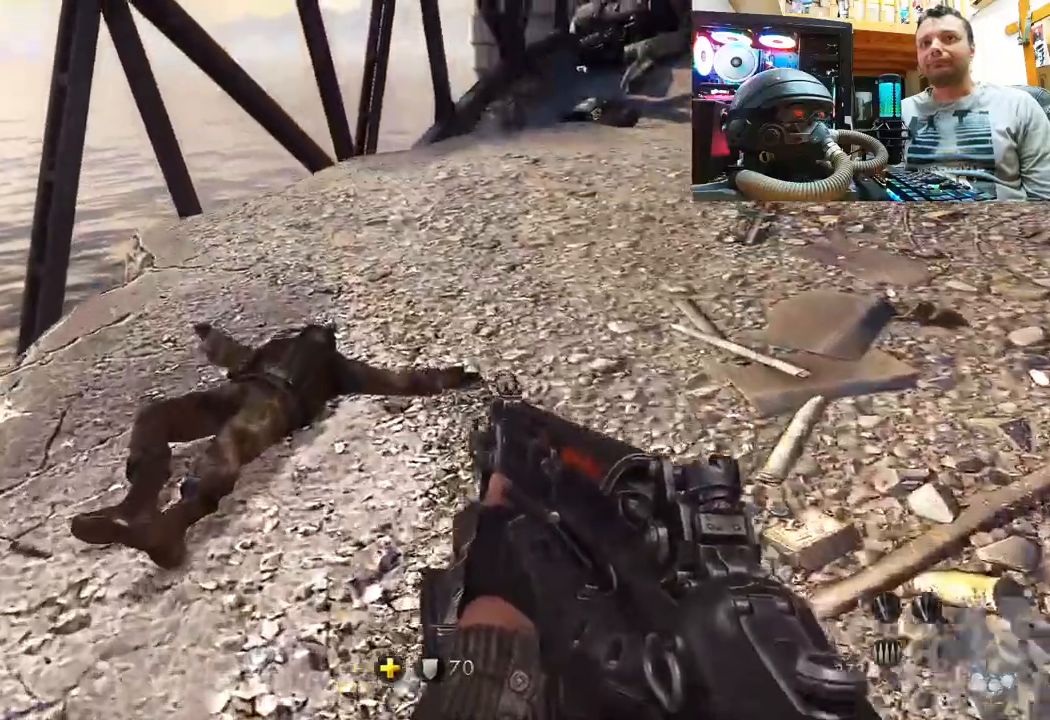
{"buttons": [], "left_stick": "up-right", "right_stick": "left", "events": [[183, "right_stick", "up-left"], [333, "left_stick", "up-right"], [433, "right_stick", "left"]]}
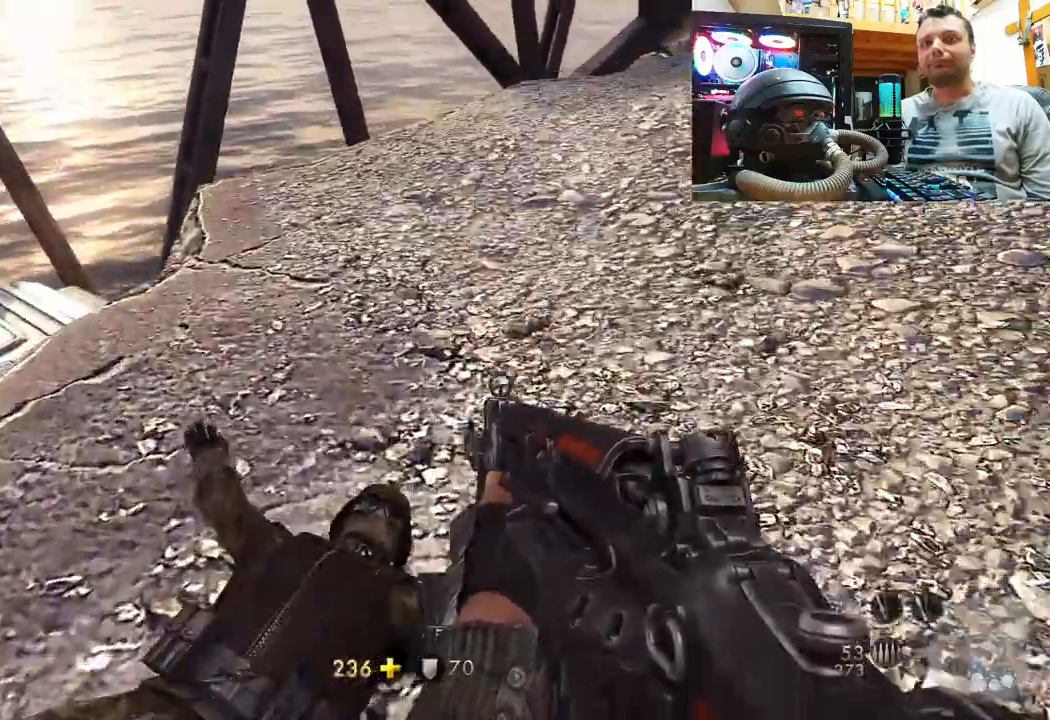
{"buttons": [], "left_stick": "up-right", "right_stick": "up-left", "events": [[183, "right_stick", "center"], [317, "right_stick", "up-left"]]}
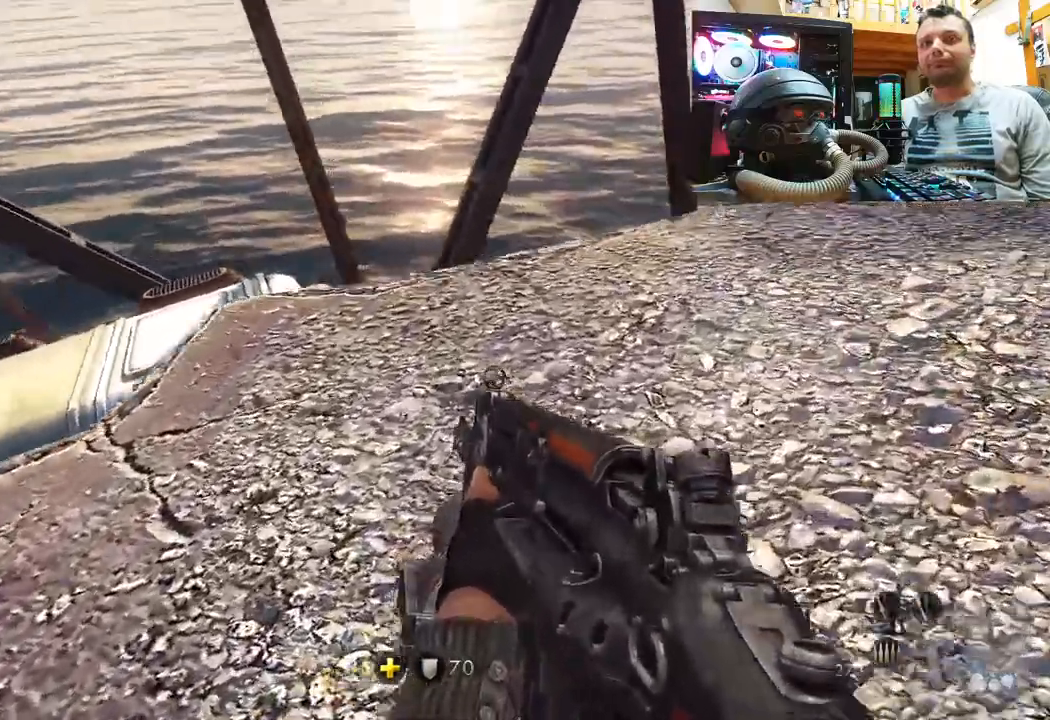
{"buttons": [], "left_stick": "up-right", "right_stick": "center", "events": [[350, "right_stick", "center"]]}
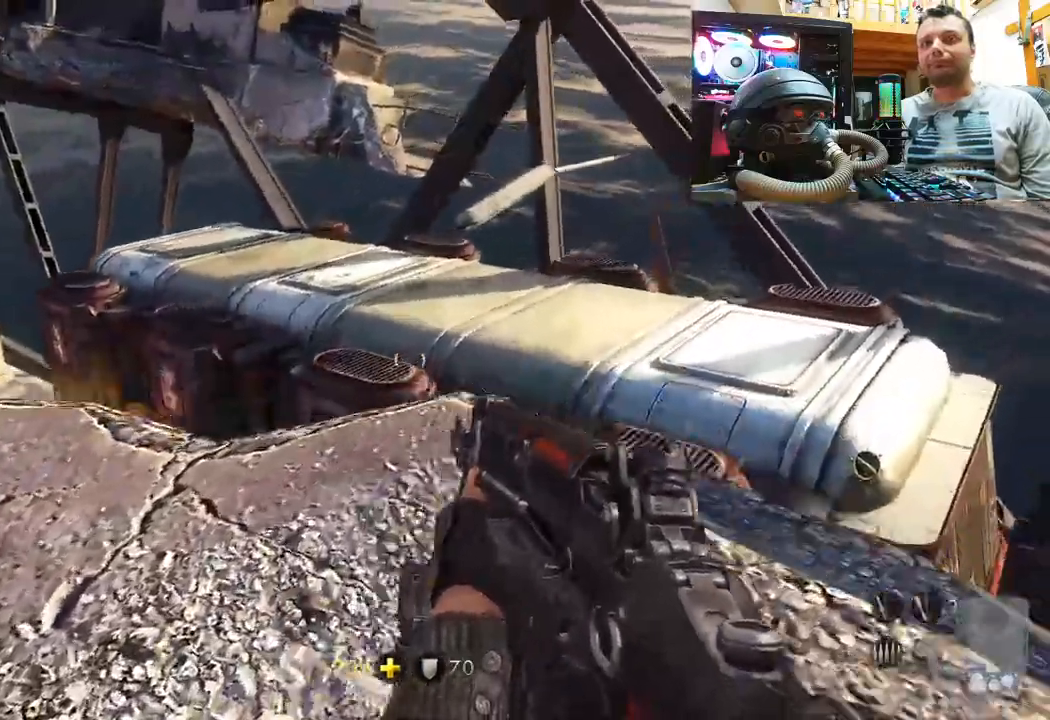
{"buttons": [], "left_stick": "up", "right_stick": "center"}
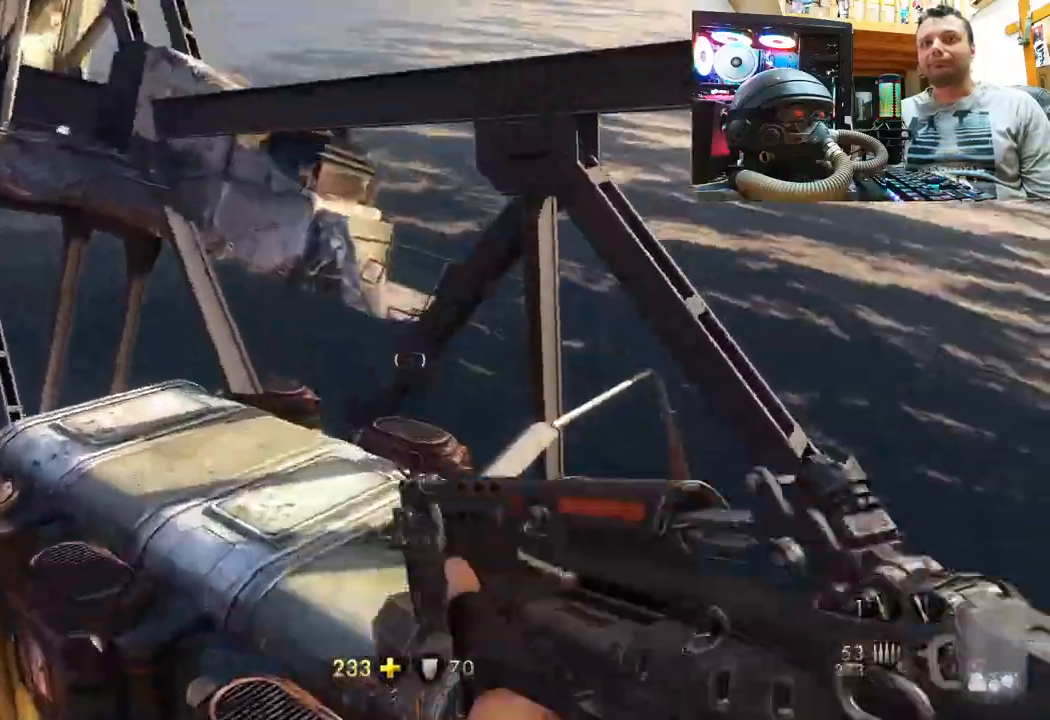
{"buttons": [], "left_stick": "up", "right_stick": "up-left", "events": [[83, "left_stick", "up-left"], [167, "right_stick", "up-left"], [433, "left_stick", "up"]]}
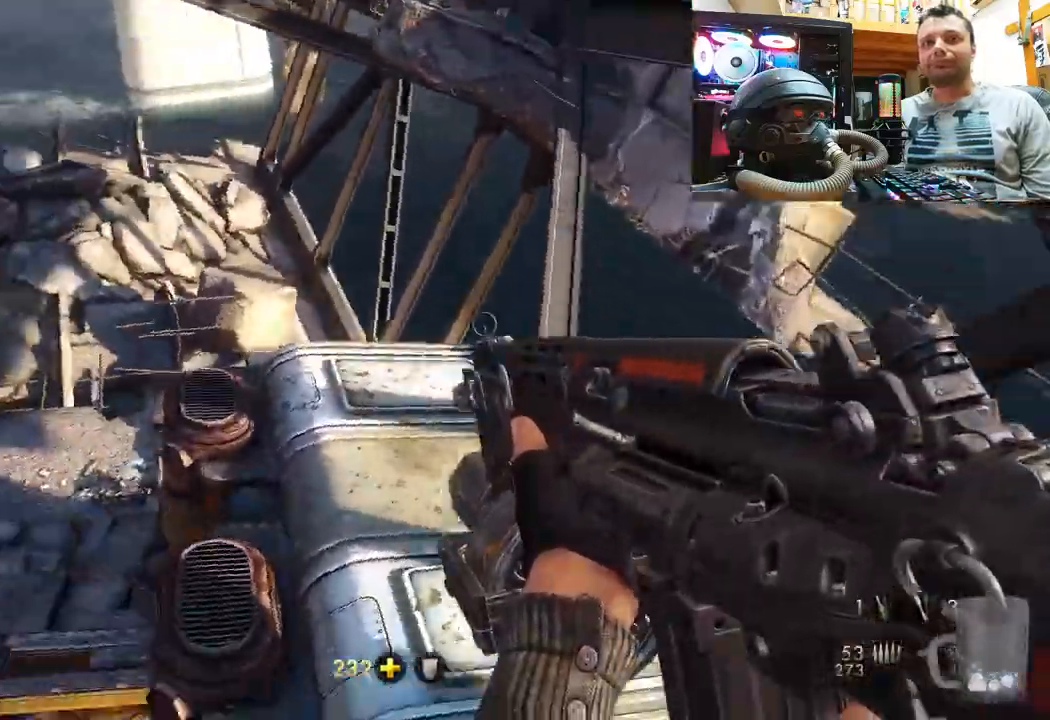
{"buttons": [], "left_stick": "up-left", "right_stick": "down", "events": [[33, "right_stick", "center"], [300, "right_stick", "down"], [367, "left_stick", "up-left"]]}
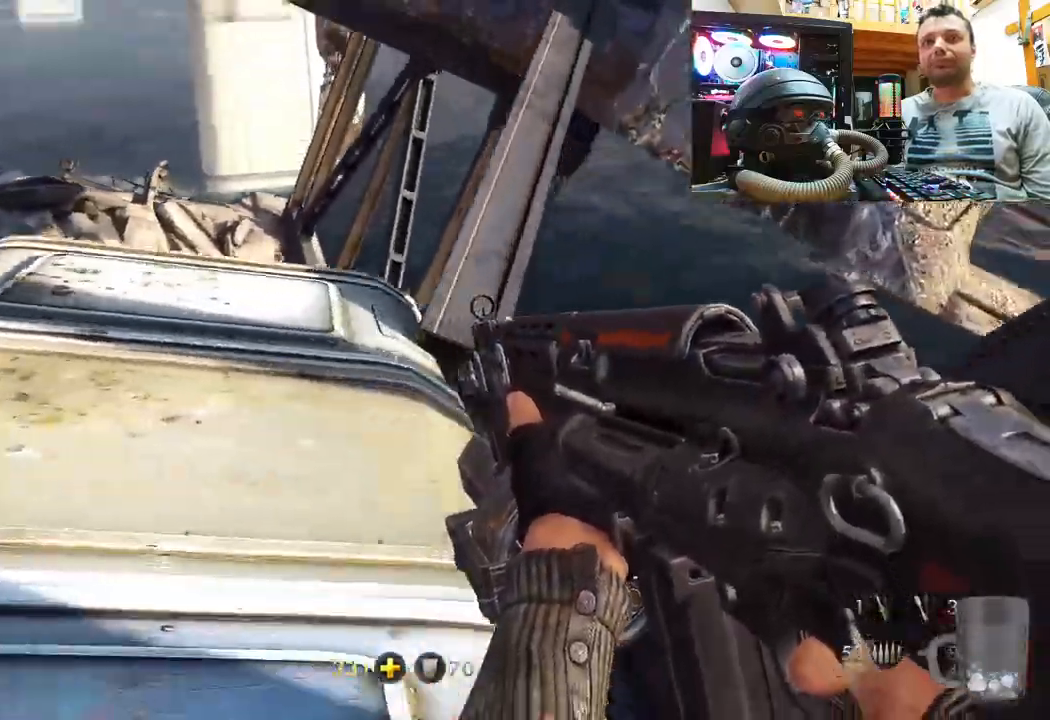
{"buttons": [], "left_stick": "up-left", "right_stick": "down-right", "events": [[17, "left_stick", "left"], [50, "right_stick", "center"], [350, "right_stick", "down-right"], [433, "left_stick", "up-left"]]}
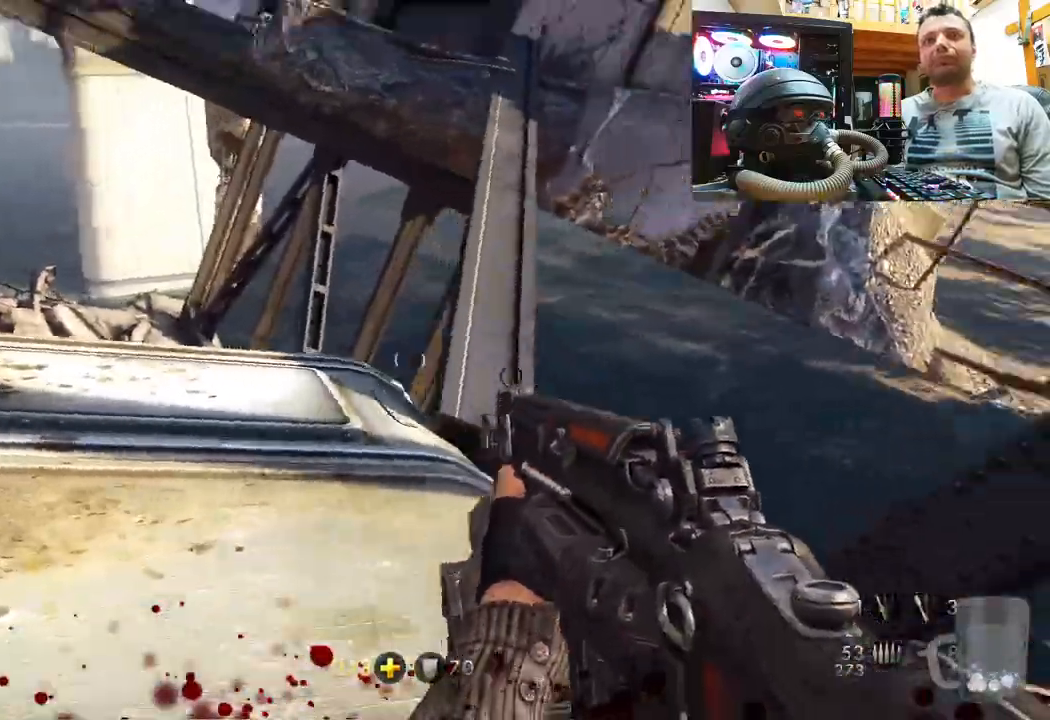
{"buttons": [], "left_stick": "up", "right_stick": "center", "events": [[33, "left_stick", "up"], [117, "right_stick", "up-right"], [183, "left_stick", "center"], [183, "right_stick", "center"], [300, "left_stick", "up"]]}
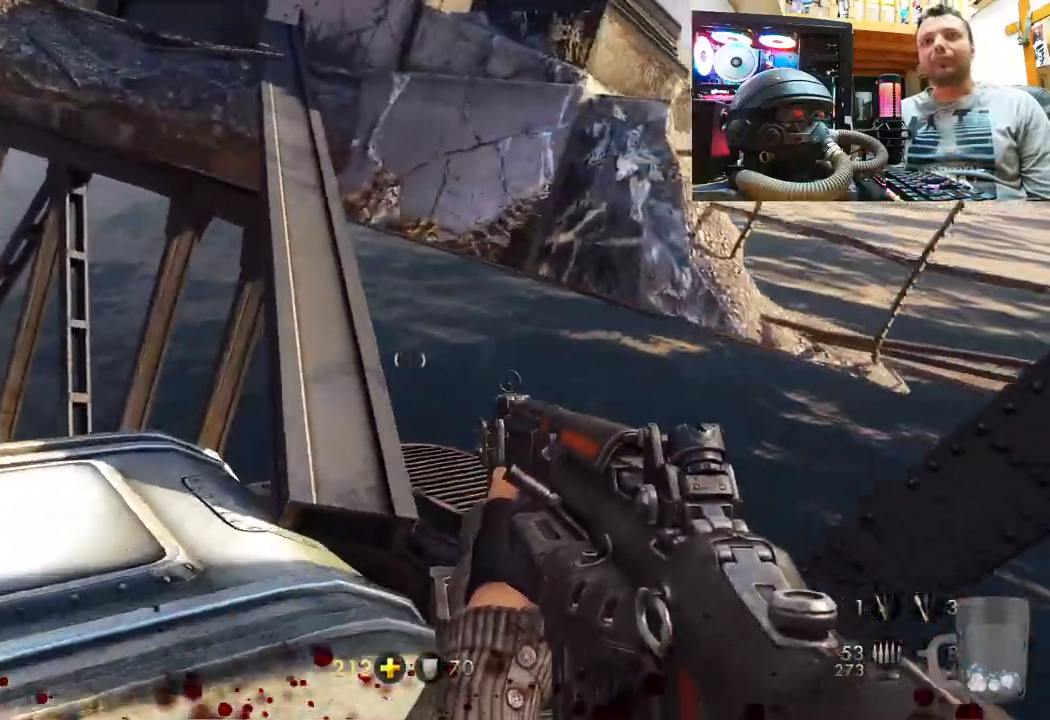
{"buttons": [], "left_stick": "up", "right_stick": "down-left", "events": [[17, "right_stick", "down"], [183, "right_stick", "center"], [500, "right_stick", "down-left"]]}
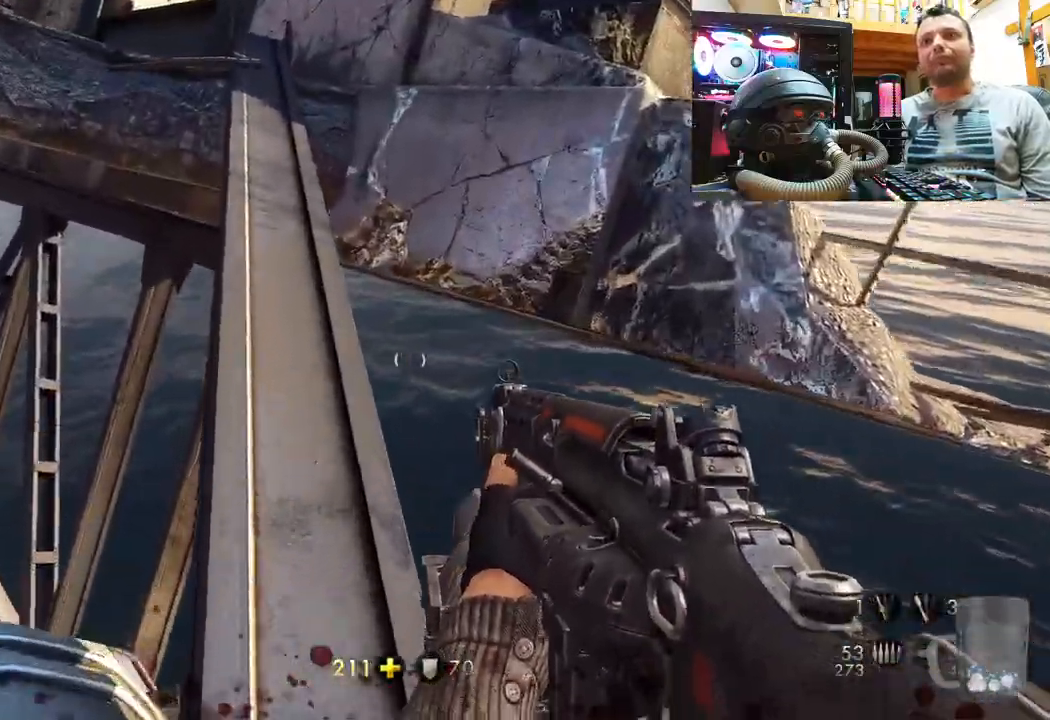
{"buttons": [], "left_stick": "up", "right_stick": "center", "events": [[167, "right_stick", "center"]]}
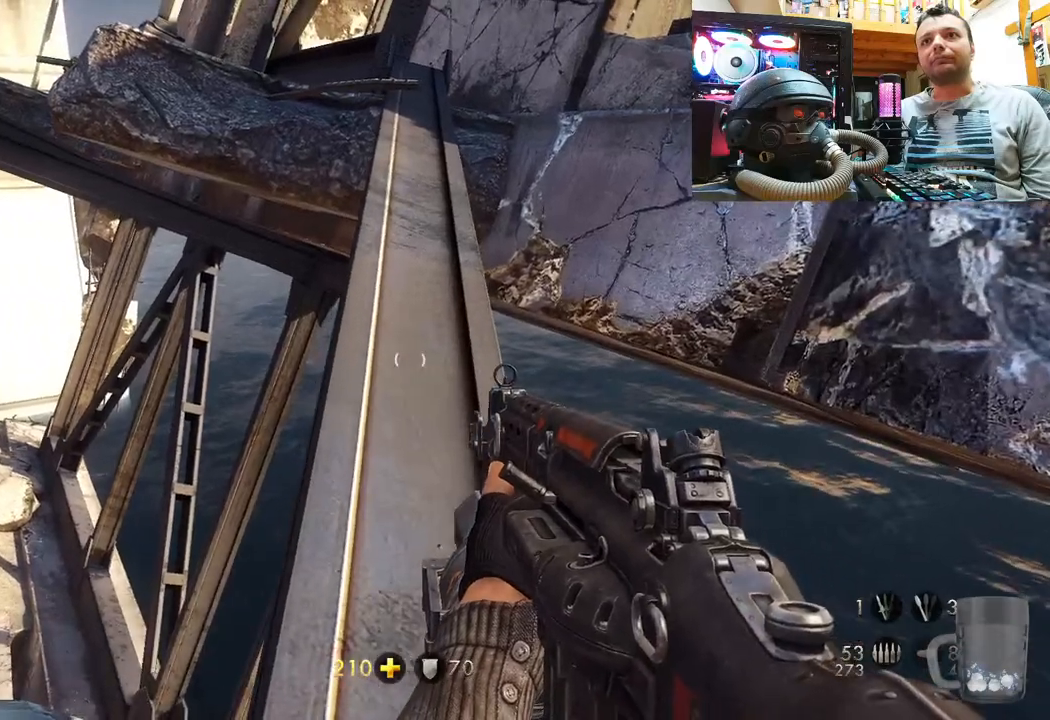
{"buttons": ["CROSS"], "left_stick": "center", "right_stick": "center", "events": [[17, "right_stick", "down"], [200, "right_stick", "center"], [300, "left_stick", "center"], [467, "CROSS", "down"]]}
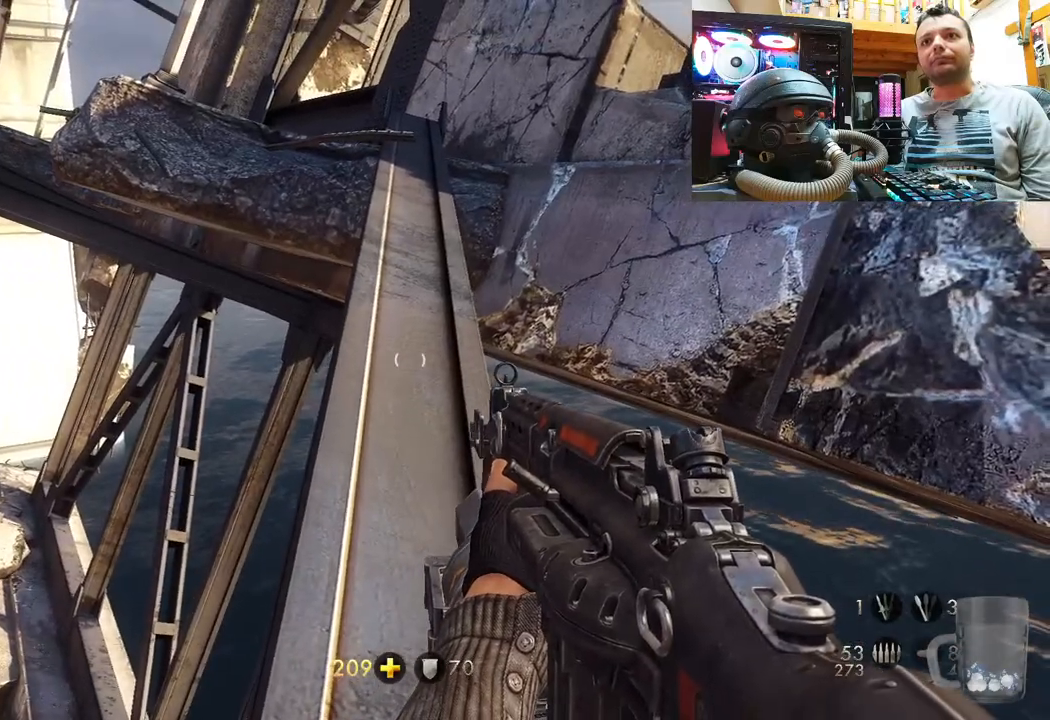
{"buttons": [], "left_stick": "up", "right_stick": "center", "events": [[100, "CROSS", "up"], [100, "left_stick", "up"]]}
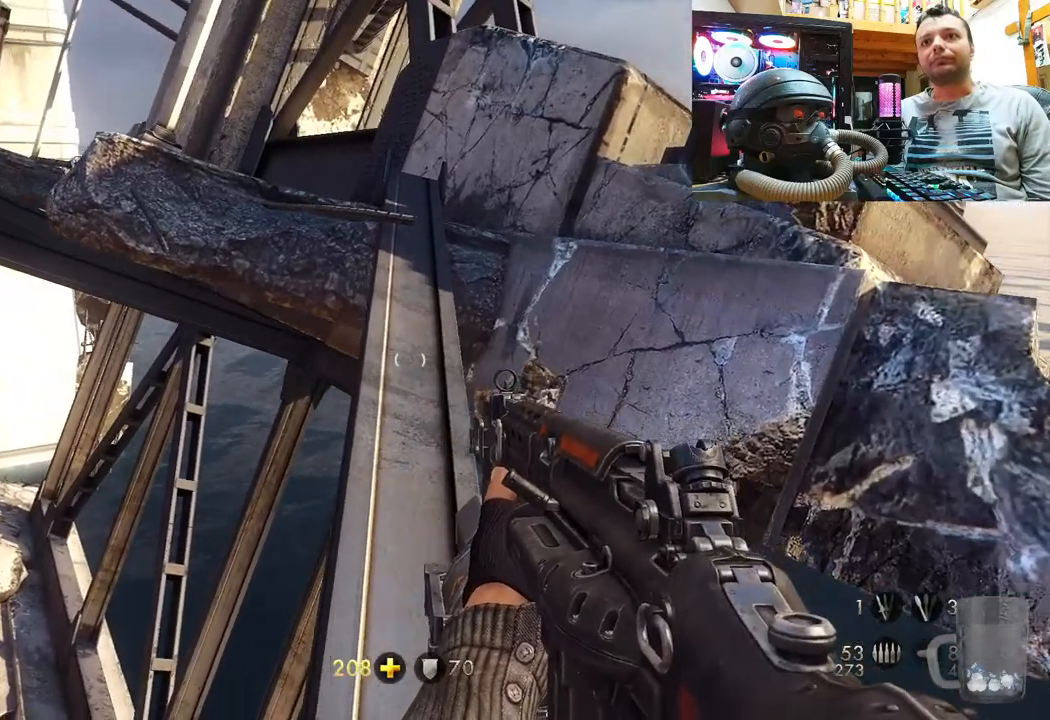
{"buttons": [], "left_stick": "up", "right_stick": "center", "events": []}
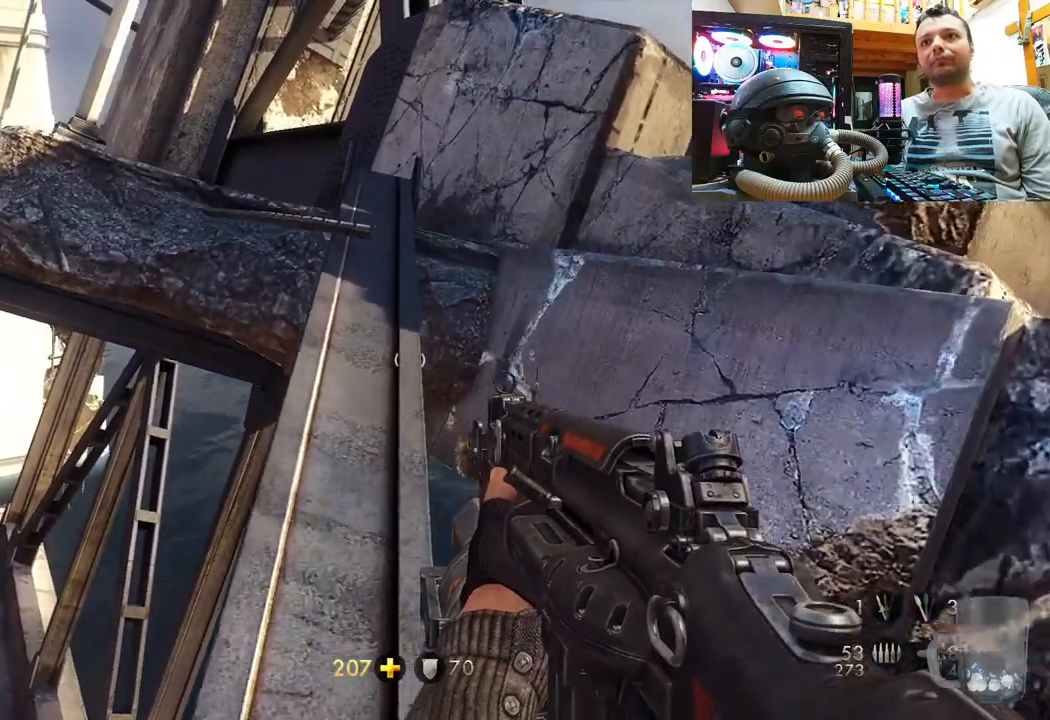
{"buttons": [], "left_stick": "up", "right_stick": "center", "events": []}
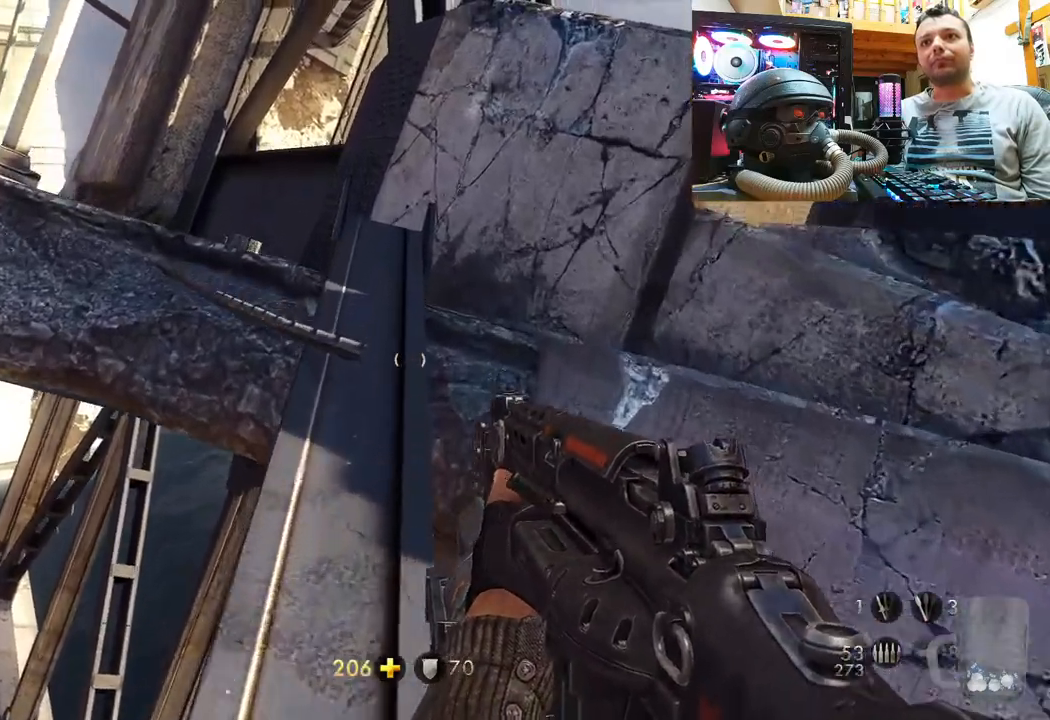
{"buttons": [], "left_stick": "center", "right_stick": "up-right", "events": [[283, "left_stick", "up-left"], [383, "right_stick", "up-right"], [467, "left_stick", "center"]]}
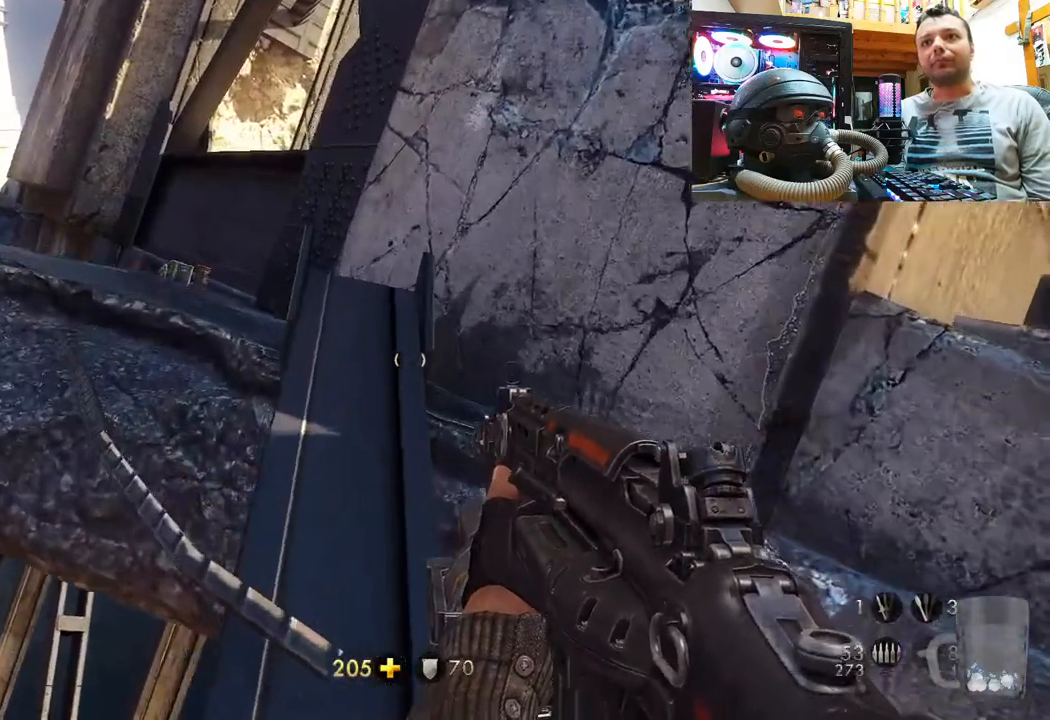
{"buttons": [], "left_stick": "center", "right_stick": "up-right", "events": []}
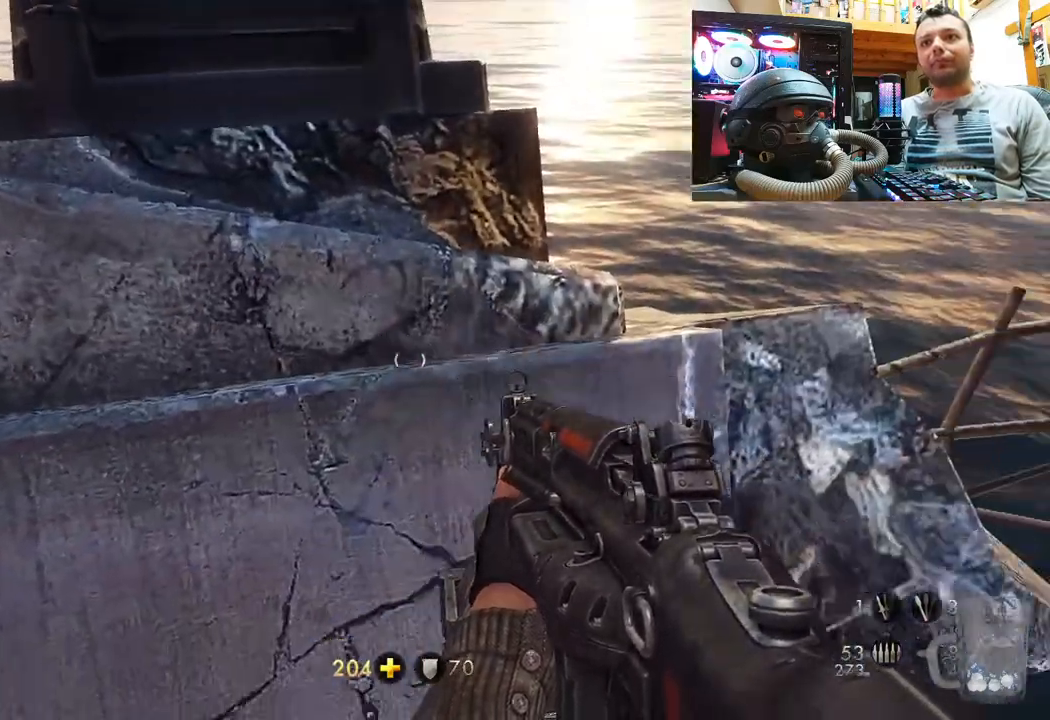
{"buttons": [], "left_stick": "center", "right_stick": "center", "events": [[150, "right_stick", "center"], [233, "right_stick", "right"], [433, "right_stick", "center"]]}
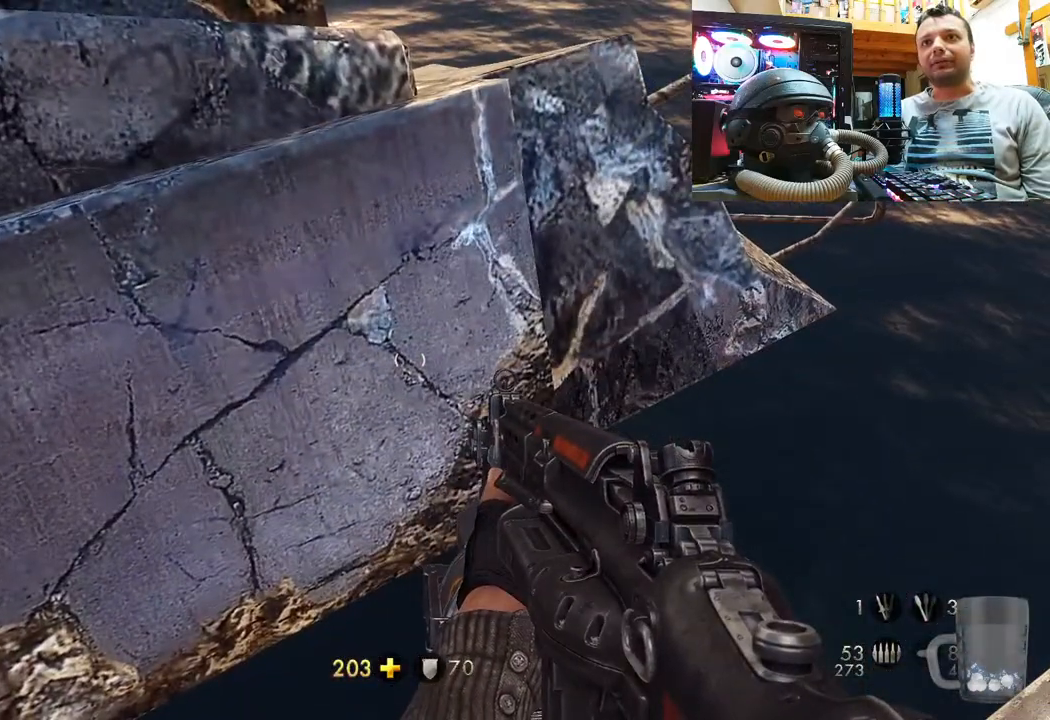
{"buttons": ["CROSS"], "left_stick": "up", "right_stick": "center", "events": [[83, "left_stick", "up"], [350, "CROSS", "down"]]}
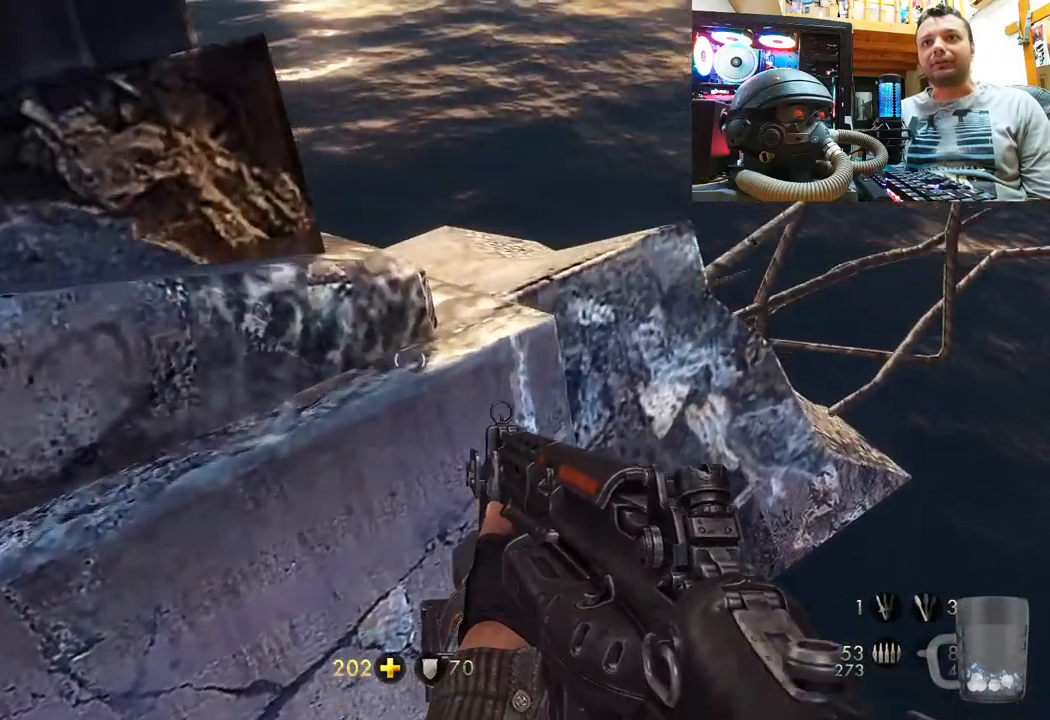
{"buttons": [], "left_stick": "up", "right_stick": "center", "events": [[483, "CROSS", "up"]]}
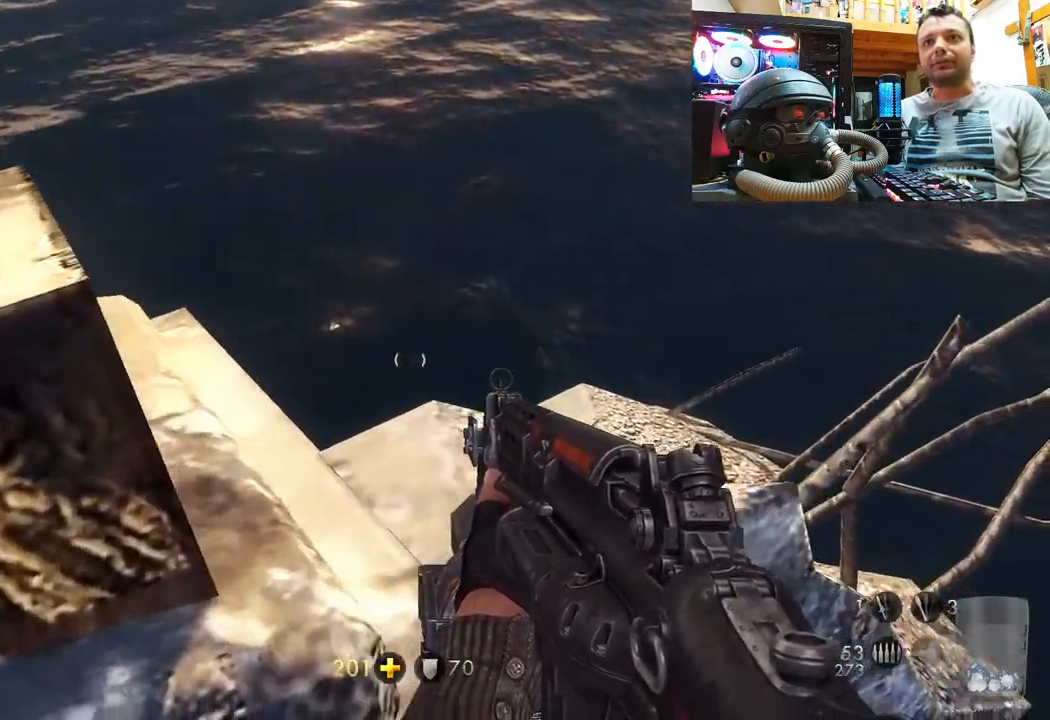
{"buttons": ["CROSS"], "left_stick": "up", "right_stick": "center", "events": [[117, "right_stick", "up-left"], [417, "right_stick", "center"], [450, "CROSS", "down"]]}
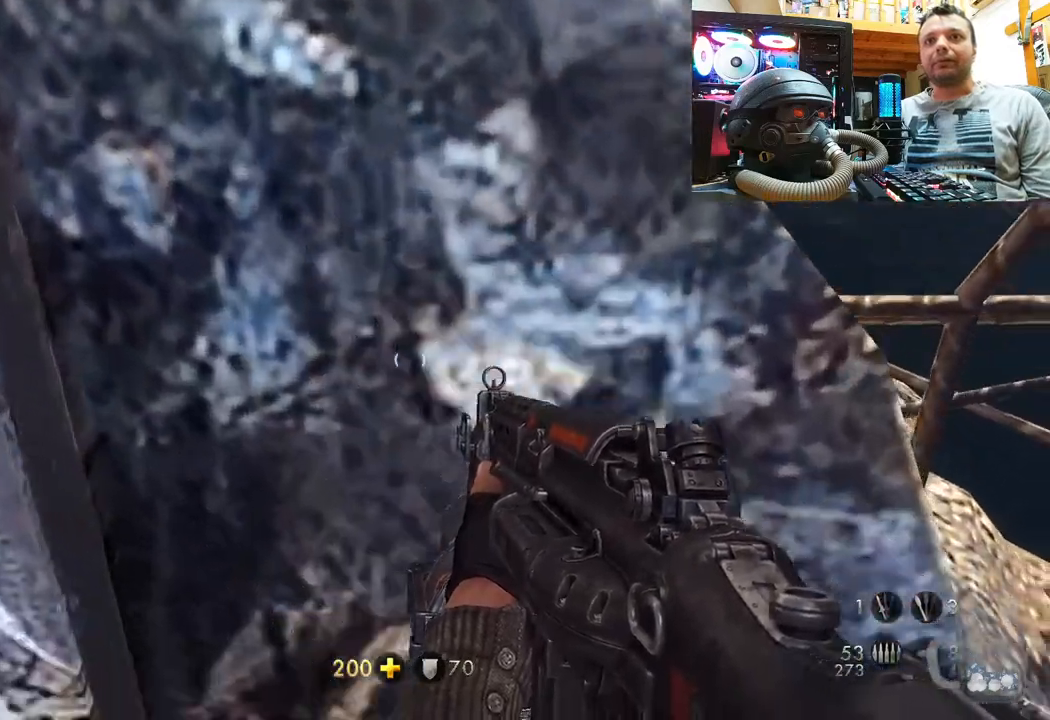
{"buttons": [], "left_stick": "up-right", "right_stick": "left", "events": [[133, "CROSS", "up"], [200, "right_stick", "left"], [417, "left_stick", "up-right"]]}
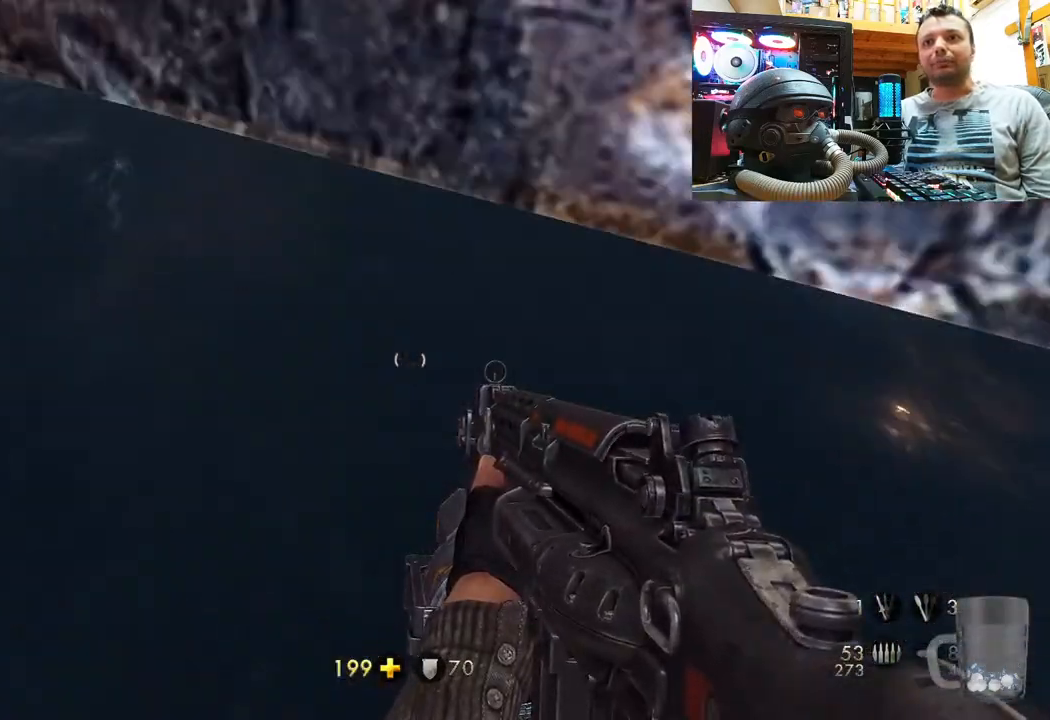
{"buttons": [], "left_stick": "center", "right_stick": "center", "events": [[350, "right_stick", "center"], [433, "left_stick", "center"]]}